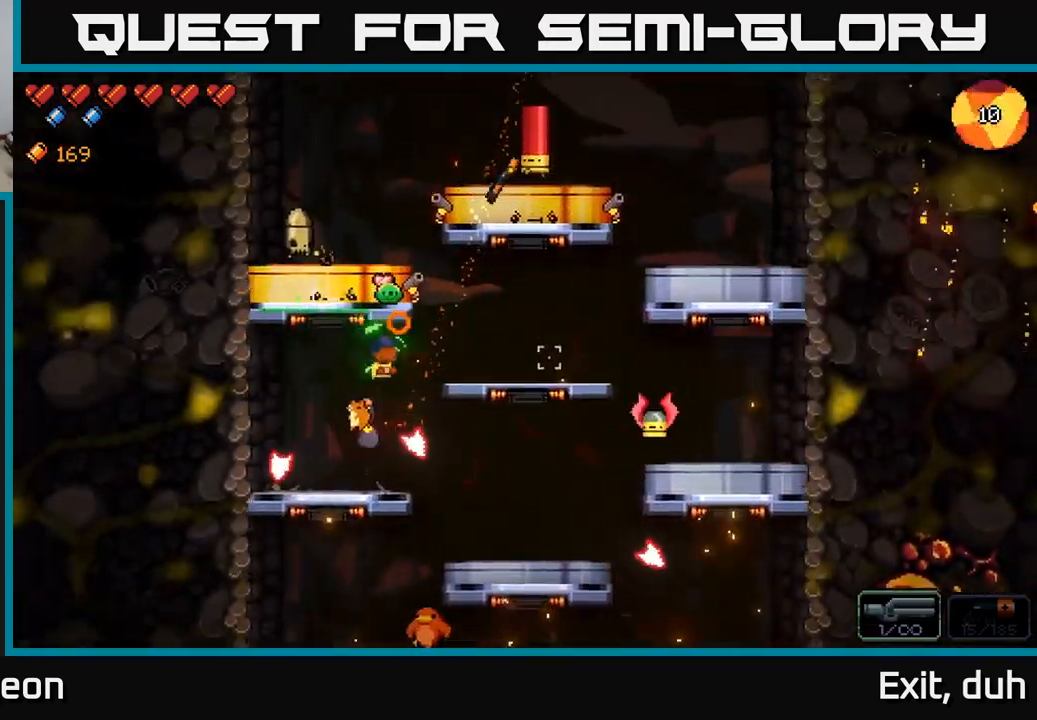
Gameplay with a controller (Xbox layout); each line is a JSON object with the inputs held at the frame after it. "events" lists button and stick changes between this image and that frame as [ms after this image, input, new state], when the widget could be followed in between.
{"buttons": [], "left_stick": "center", "right_stick": "up-right", "events": [[50, "A", "down"], [284, "A", "up"], [317, "left_stick", "center"], [317, "right_stick", "up-right"], [384, "left_stick", "left"], [500, "left_stick", "center"]]}
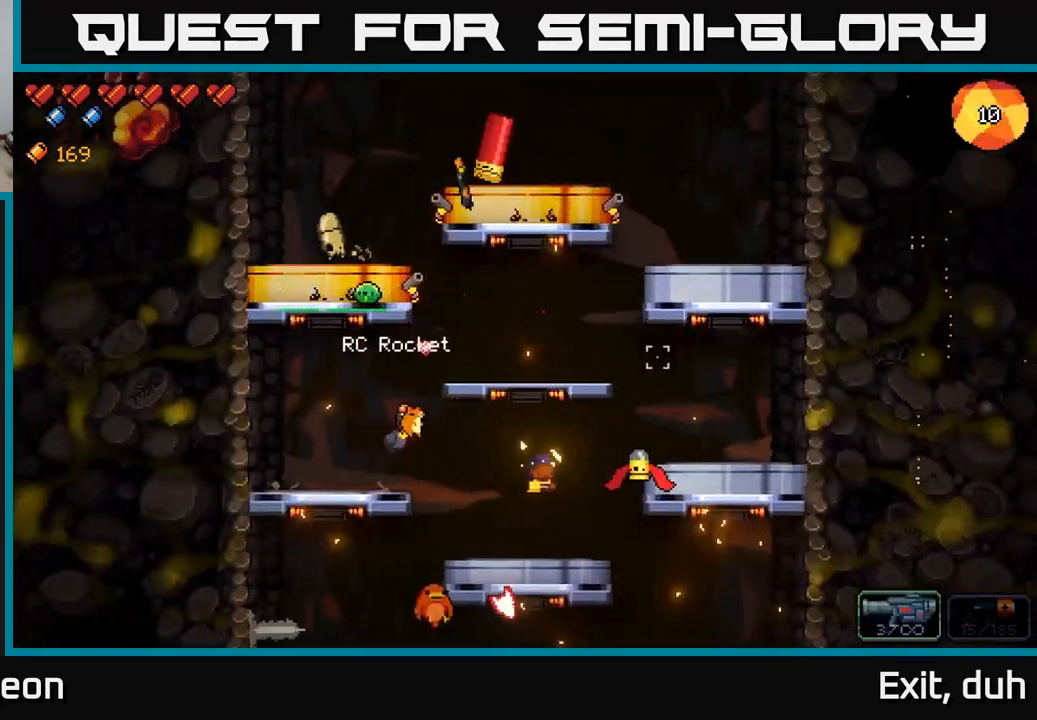
{"buttons": [], "left_stick": "center", "right_stick": "up-right", "events": []}
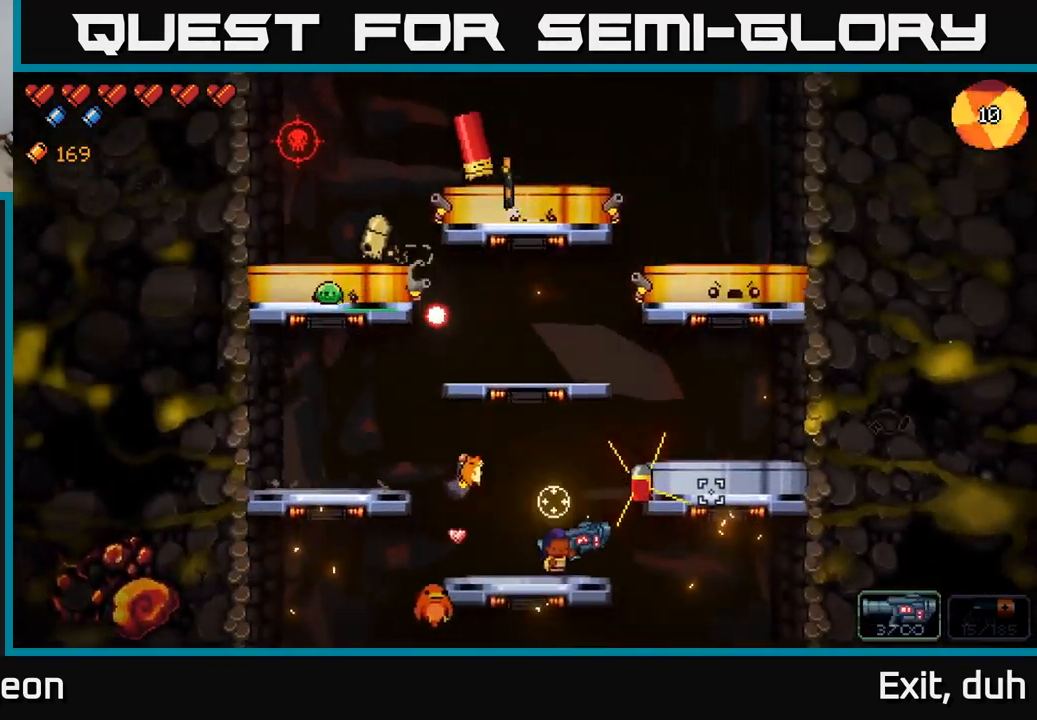
{"buttons": ["A"], "left_stick": "right", "right_stick": "up", "events": [[17, "R2", "down"], [134, "R2", "up"], [367, "A", "down"], [384, "left_stick", "right"], [434, "right_stick", "up"]]}
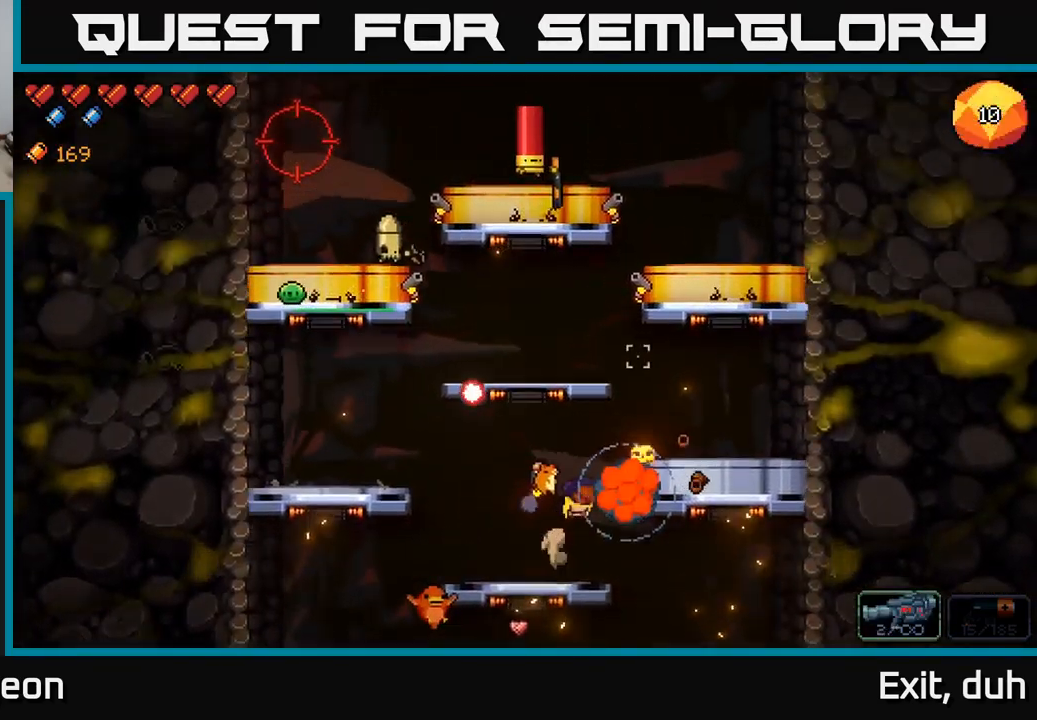
{"buttons": [], "left_stick": "center", "right_stick": "up-left", "events": [[50, "right_stick", "up-left"], [167, "A", "up"], [317, "left_stick", "center"]]}
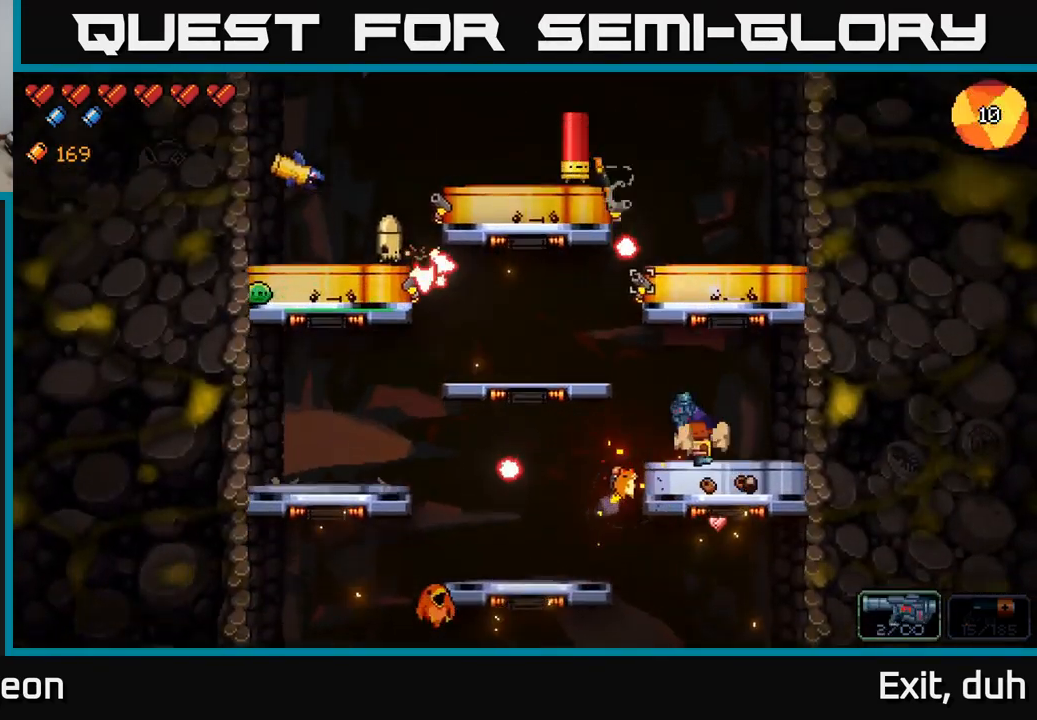
{"buttons": [], "left_stick": "right", "right_stick": "up-left", "events": [[50, "R2", "down"], [134, "R2", "up"], [217, "R2", "down"], [300, "left_stick", "right"], [317, "R2", "up"], [384, "R2", "down"], [467, "R2", "up"]]}
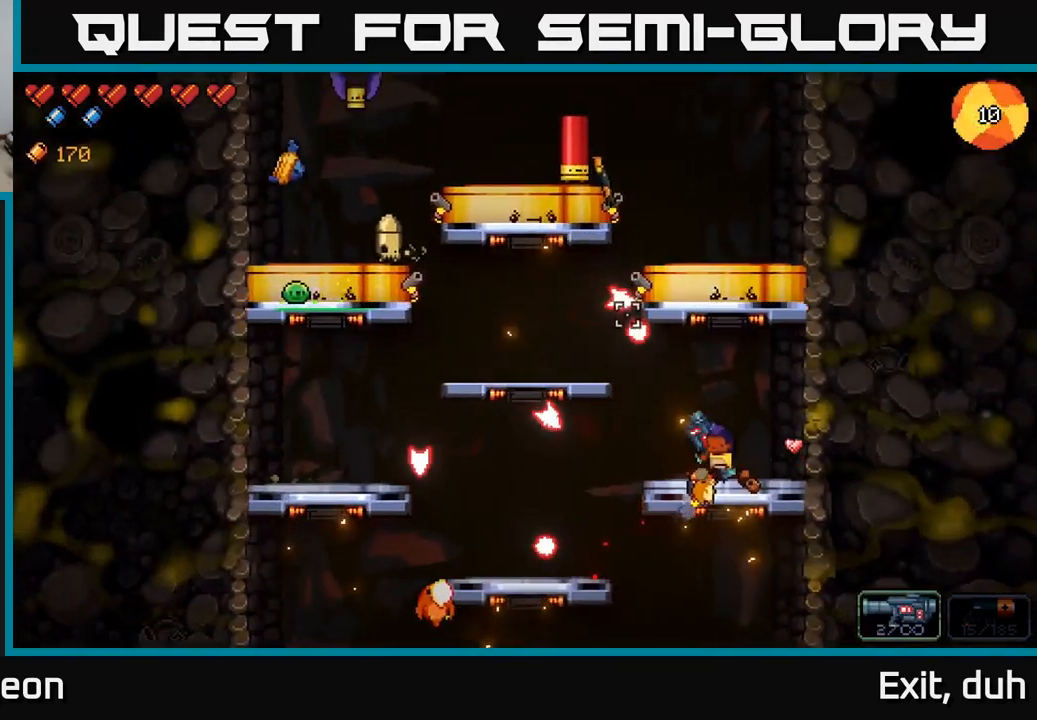
{"buttons": [], "left_stick": "center", "right_stick": "up-left", "events": [[34, "R2", "down"], [134, "R2", "up"], [200, "R2", "down"], [267, "left_stick", "center"], [284, "R2", "up"], [367, "R2", "down"], [467, "R2", "up"]]}
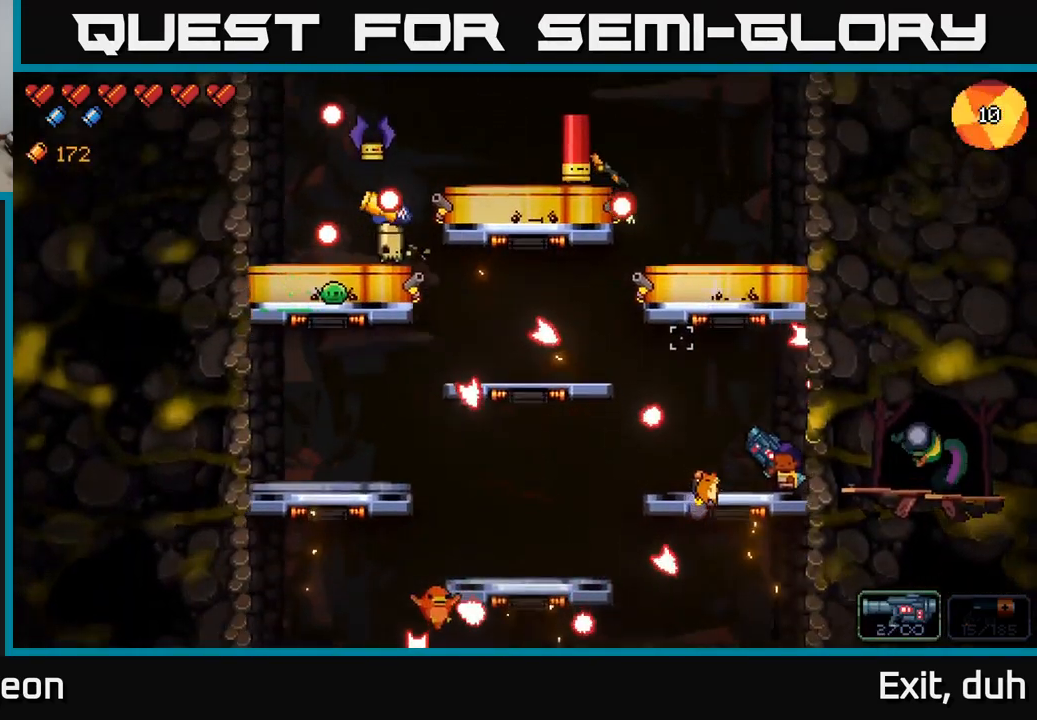
{"buttons": [], "left_stick": "center", "right_stick": "up-left", "events": [[67, "R2", "down"], [167, "R2", "up"], [284, "R2", "down"], [284, "left_stick", "right"], [417, "R2", "up"], [451, "left_stick", "center"]]}
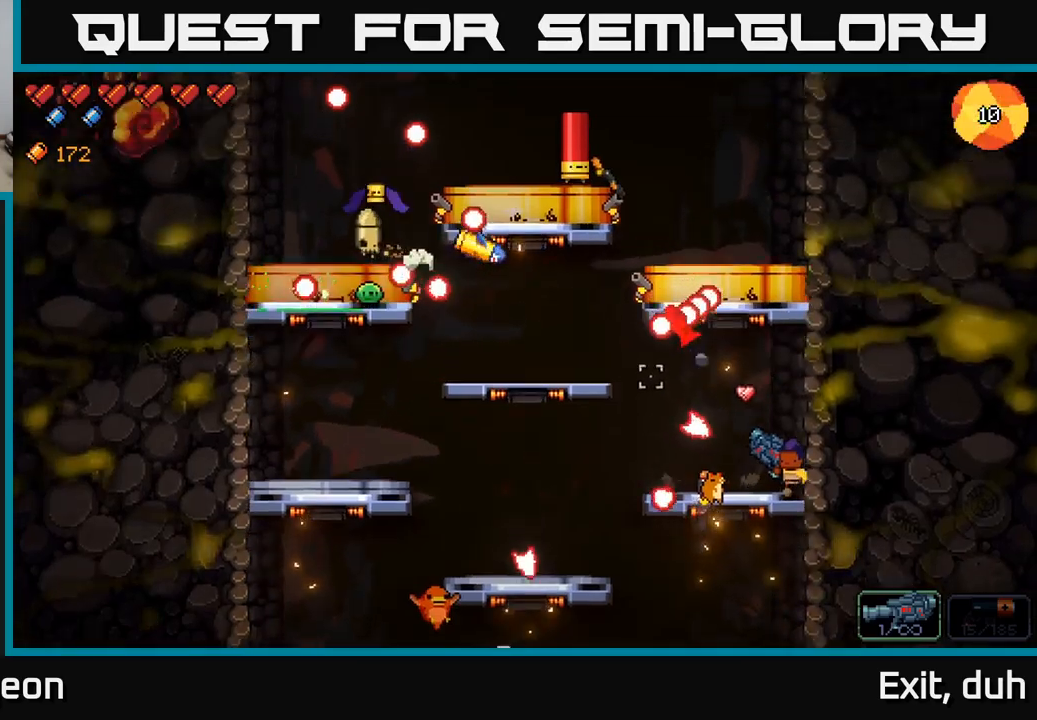
{"buttons": [], "left_stick": "left", "right_stick": "up-left", "events": [[133, "A", "down"], [200, "left_stick", "left"], [500, "A", "up"]]}
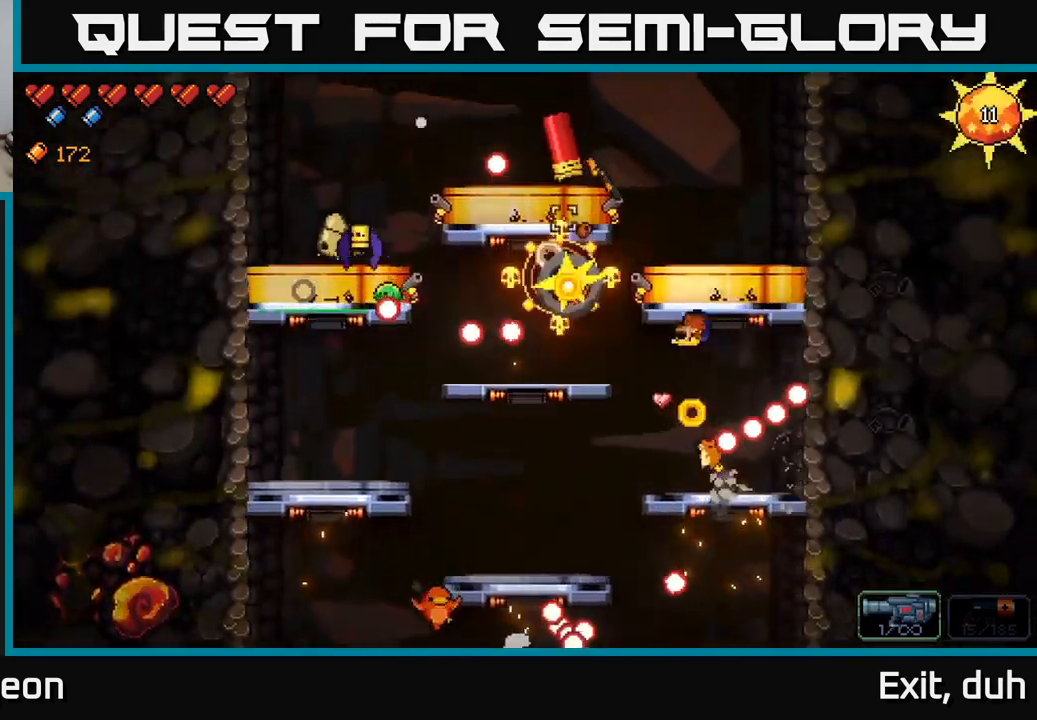
{"buttons": [], "left_stick": "center", "right_stick": "up-left", "events": [[100, "A", "down"], [383, "A", "up"], [433, "left_stick", "center"]]}
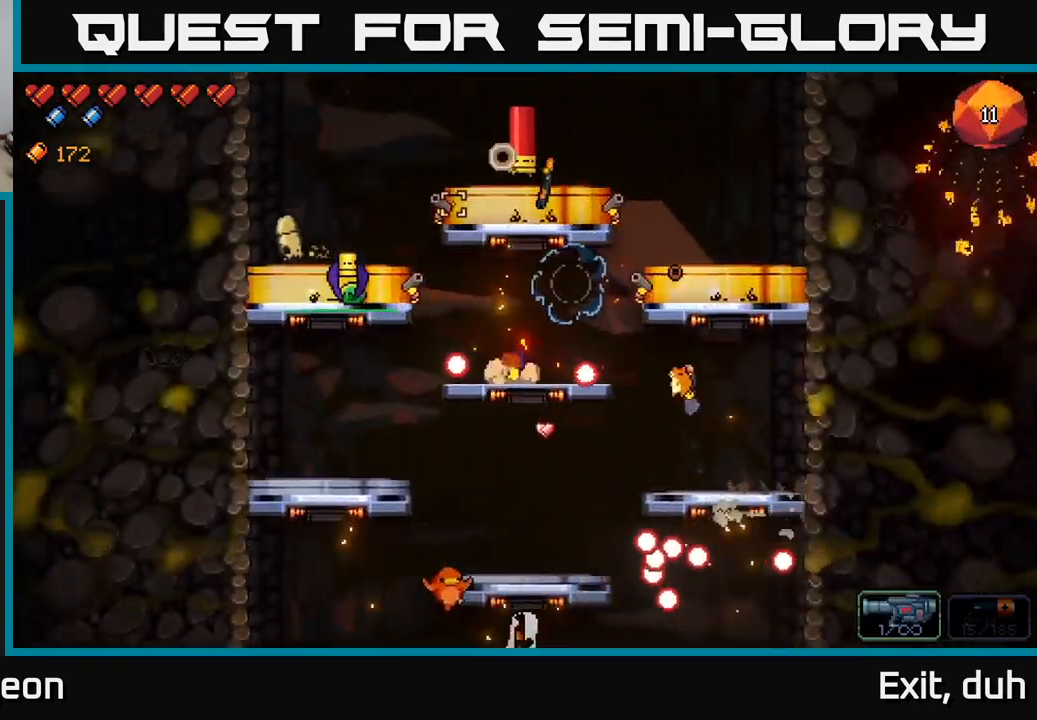
{"buttons": [], "left_stick": "center", "right_stick": "up-left", "events": [[150, "left_stick", "right"], [283, "left_stick", "center"]]}
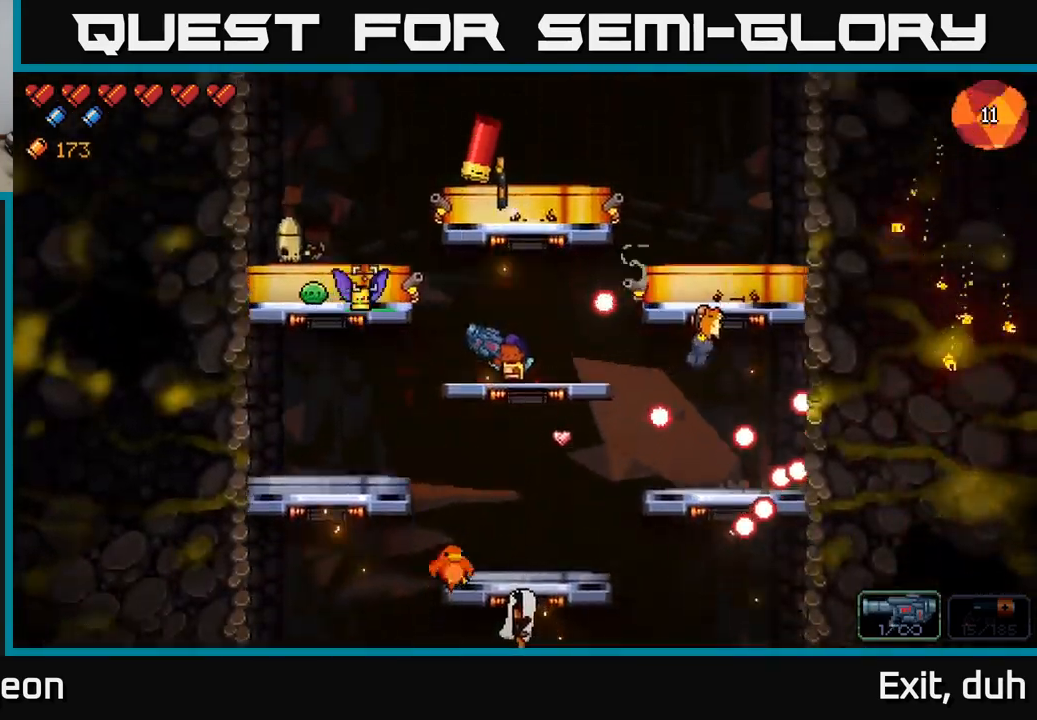
{"buttons": ["A"], "left_stick": "right", "right_stick": "left", "events": [[50, "left_stick", "right"], [67, "R2", "down"], [133, "left_stick", "center"], [167, "R2", "up"], [183, "right_stick", "left"], [233, "R2", "down"], [267, "A", "down"], [267, "left_stick", "left"], [333, "R2", "up"], [400, "R2", "down"], [483, "R2", "up"], [500, "left_stick", "right"]]}
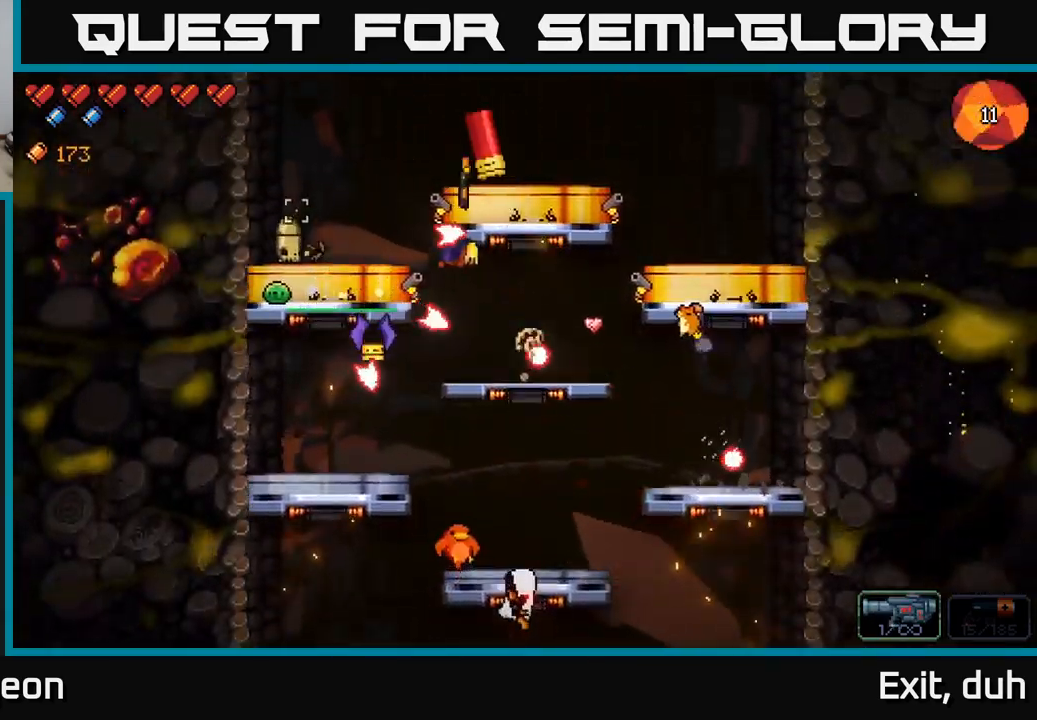
{"buttons": [], "left_stick": "center", "right_stick": "left", "events": [[67, "R2", "down"], [150, "R2", "up"], [267, "A", "up"], [317, "left_stick", "left"], [483, "left_stick", "center"]]}
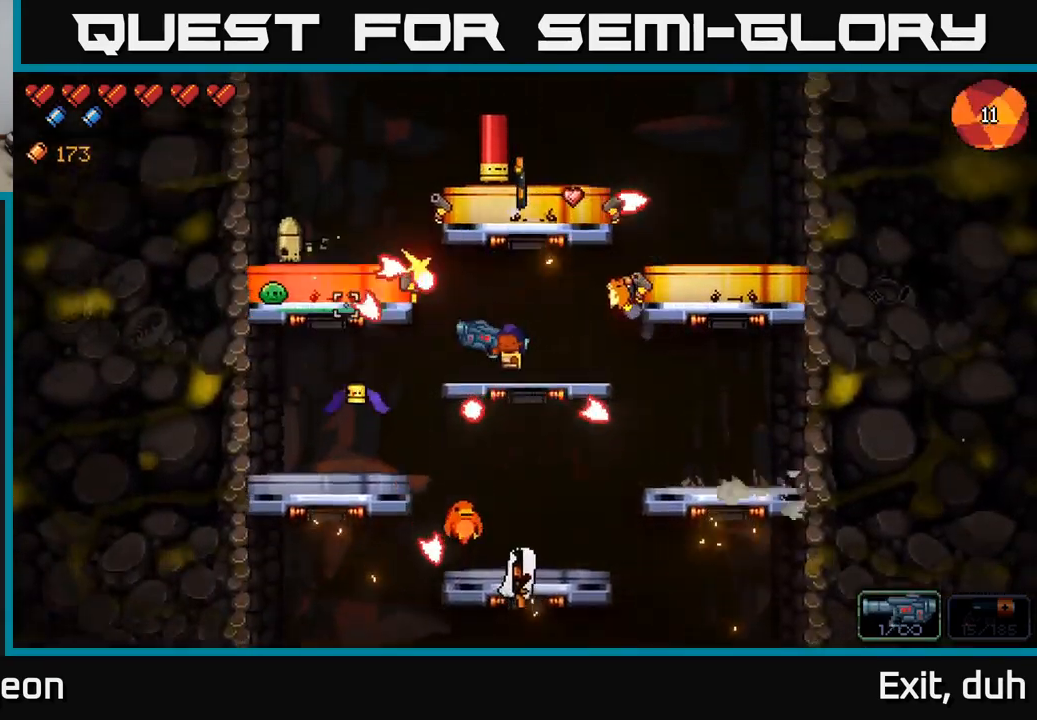
{"buttons": [], "left_stick": "right", "right_stick": "left", "events": [[100, "left_stick", "right"], [133, "A", "down"], [450, "A", "up"]]}
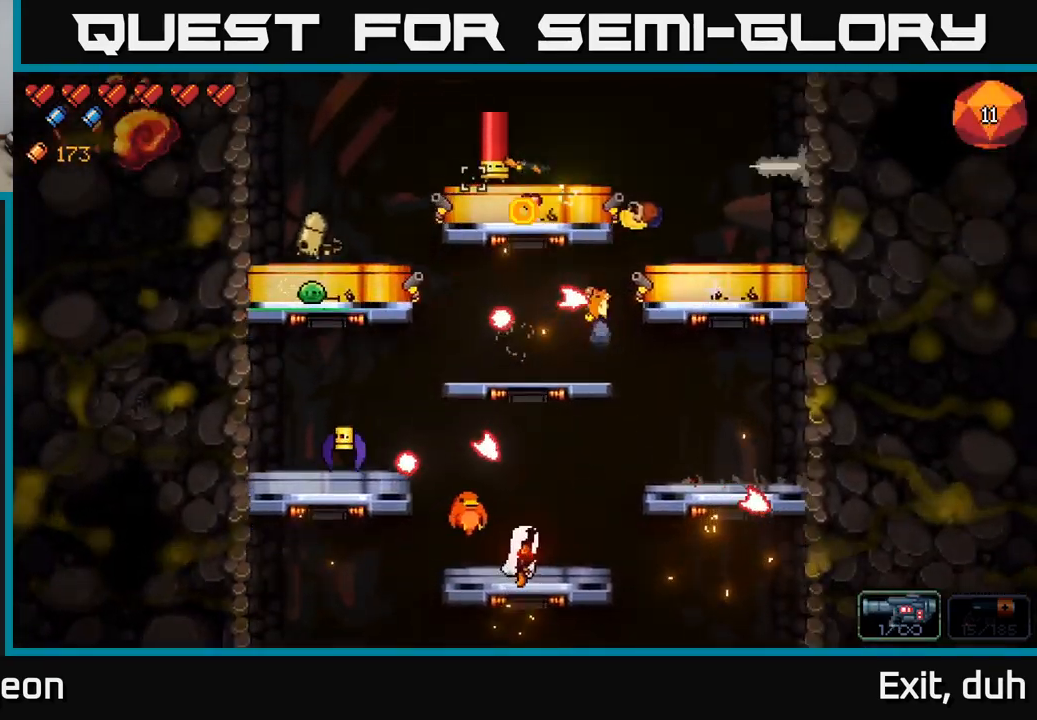
{"buttons": [], "left_stick": "center", "right_stick": "left", "events": [[250, "left_stick", "center"], [350, "R2", "down"], [433, "R2", "up"]]}
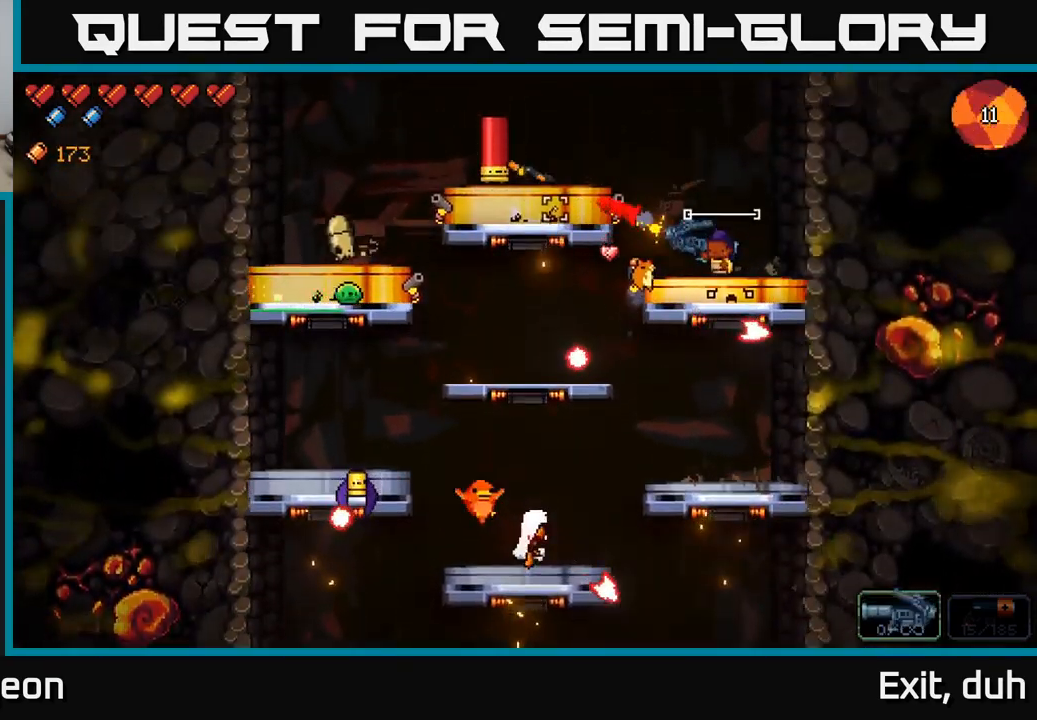
{"buttons": [], "left_stick": "center", "right_stick": "left", "events": [[17, "R2", "down"], [117, "R2", "up"], [250, "left_stick", "right"], [417, "left_stick", "center"]]}
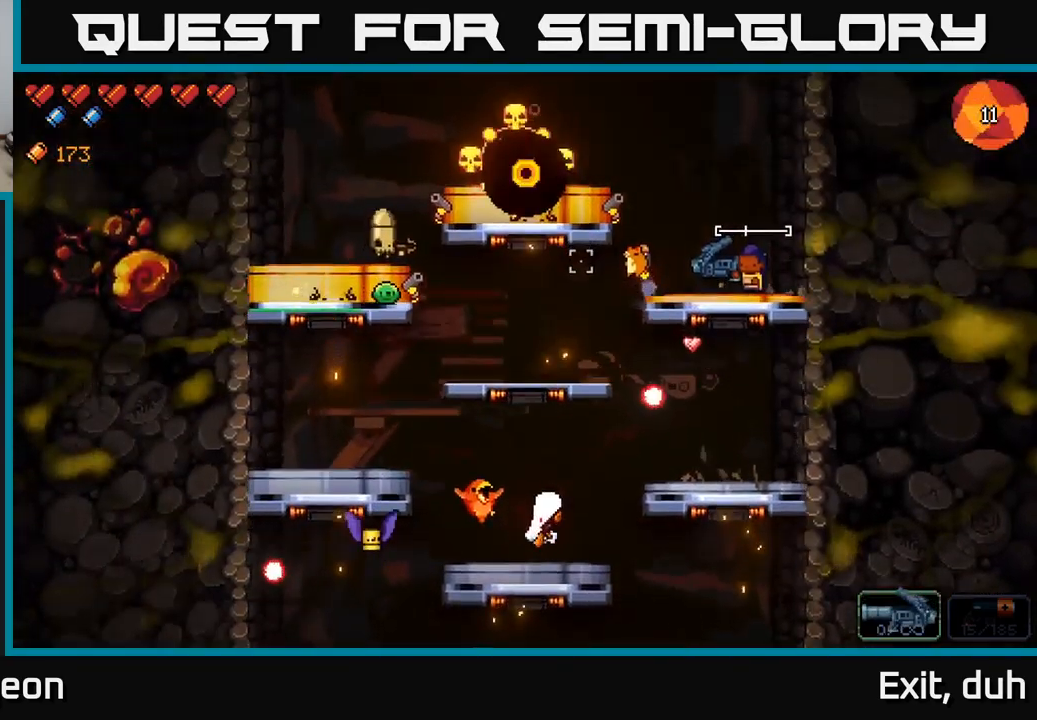
{"buttons": [], "left_stick": "center", "right_stick": "left", "events": []}
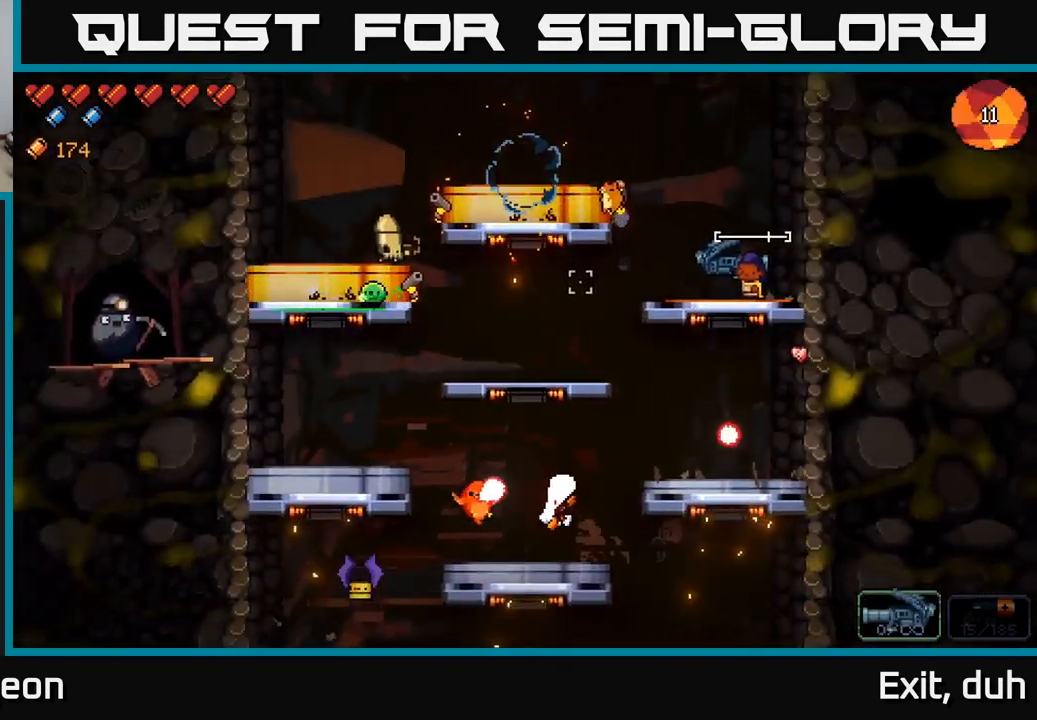
{"buttons": ["R2"], "left_stick": "center", "right_stick": "left", "events": [[466, "R2", "down"]]}
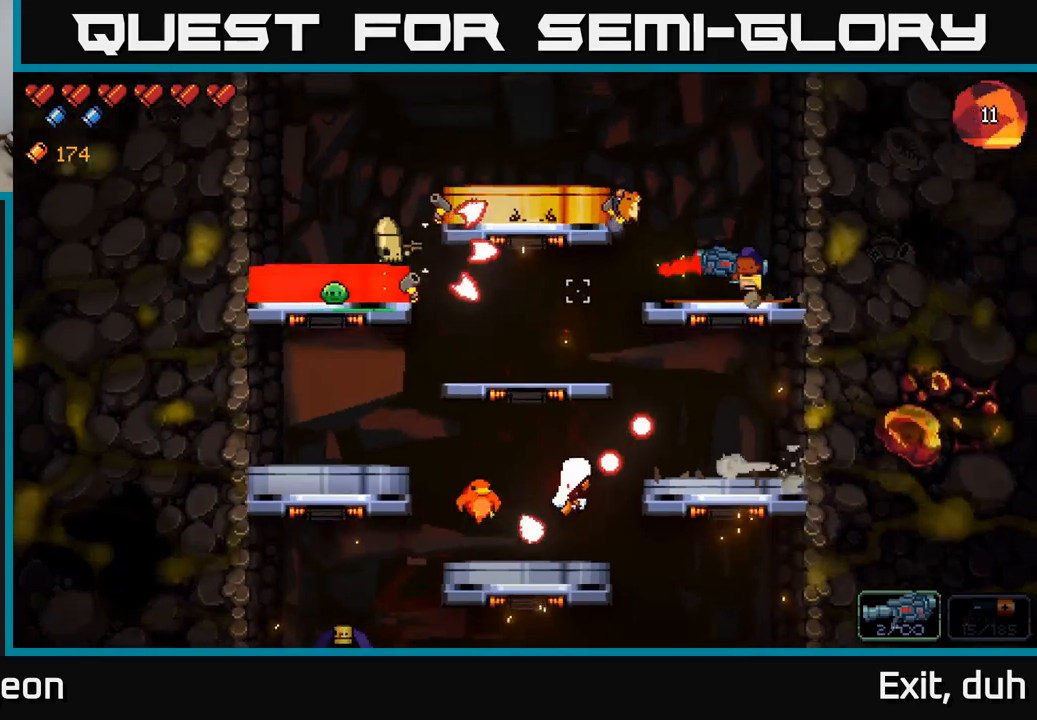
{"buttons": ["A"], "left_stick": "left", "right_stick": "left", "events": [[33, "R2", "up"], [100, "R2", "down"], [183, "R2", "up"], [233, "left_stick", "right"], [383, "A", "down"], [400, "left_stick", "left"]]}
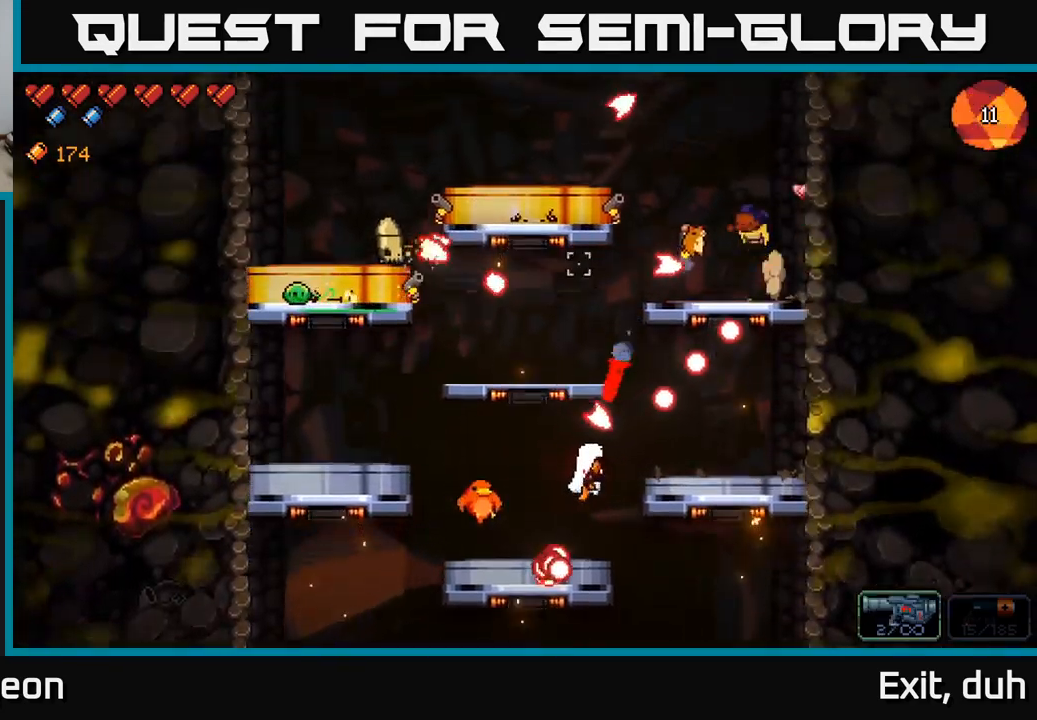
{"buttons": [], "left_stick": "left", "right_stick": "left", "events": [[233, "A", "up"]]}
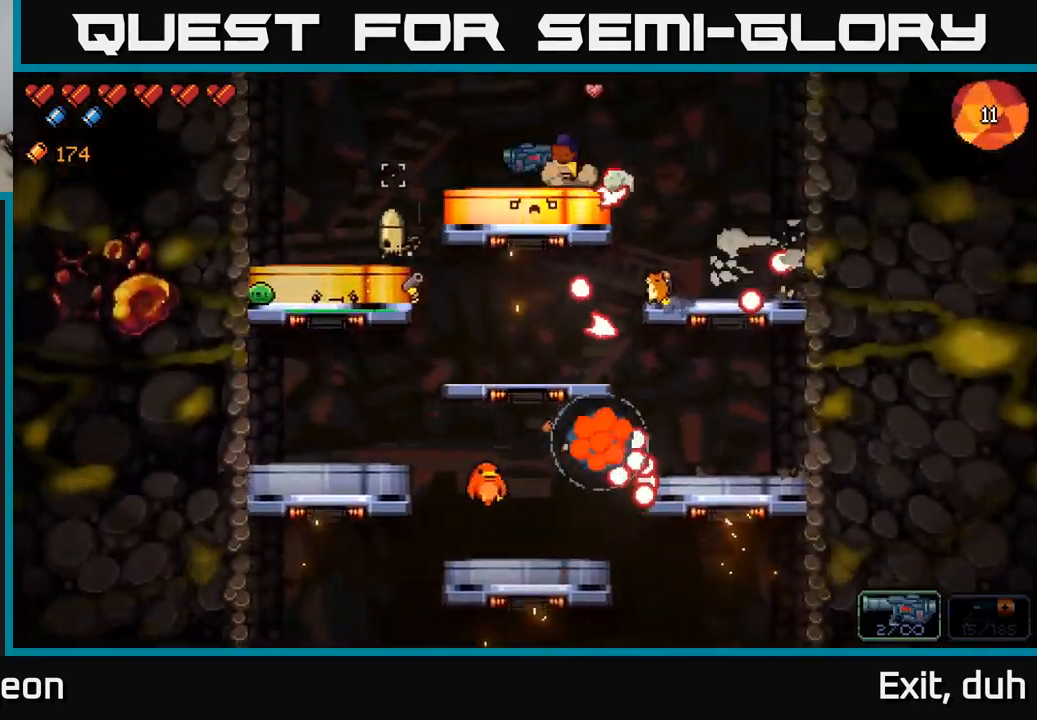
{"buttons": [], "left_stick": "center", "right_stick": "left", "events": [[133, "left_stick", "center"]]}
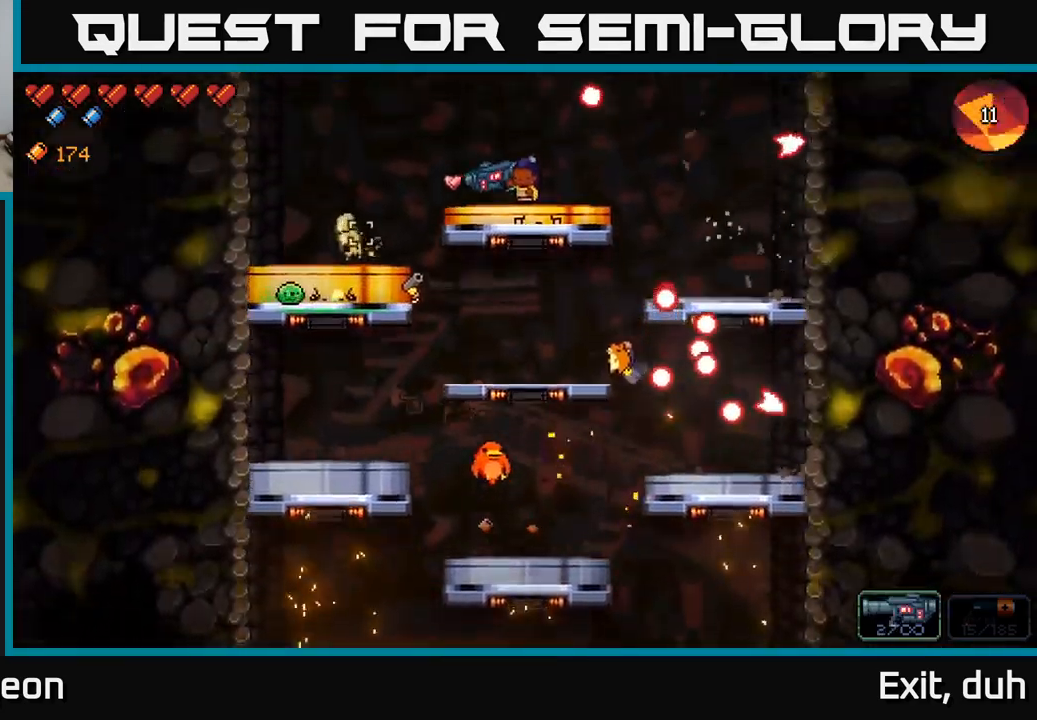
{"buttons": ["R2"], "left_stick": "center", "right_stick": "left", "events": [[167, "R2", "down"], [233, "R2", "up"], [317, "R2", "down"], [383, "R2", "up"], [467, "R2", "down"]]}
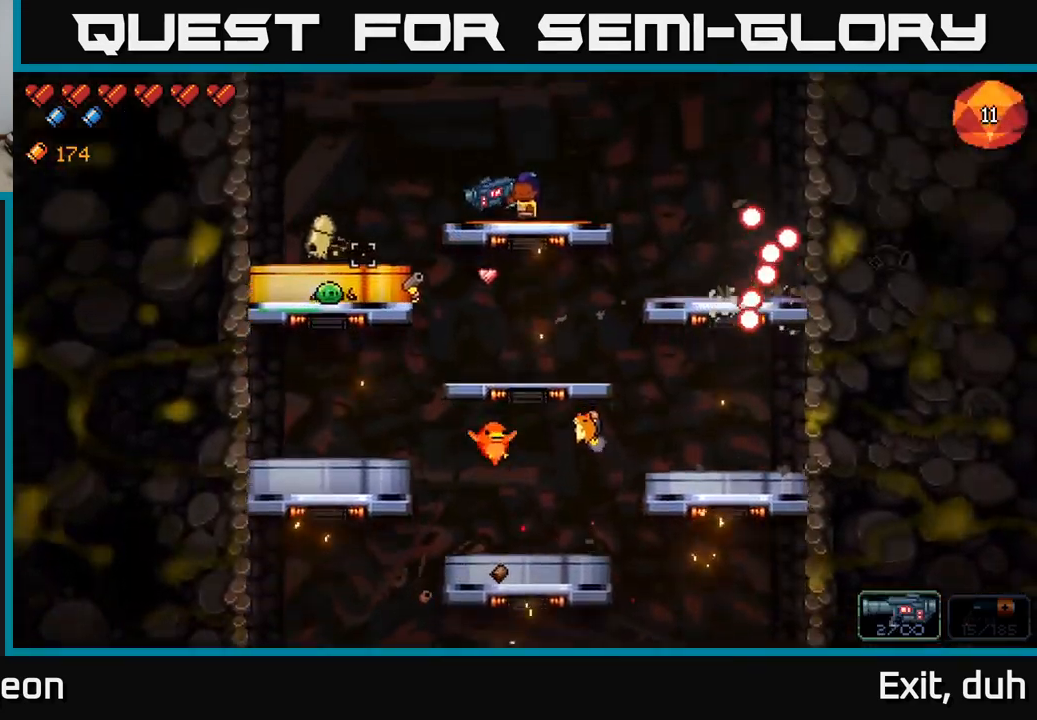
{"buttons": [], "left_stick": "center", "right_stick": "left", "events": [[50, "R2", "up"], [133, "R2", "down"], [200, "R2", "up"], [283, "R2", "down"], [333, "R2", "up"]]}
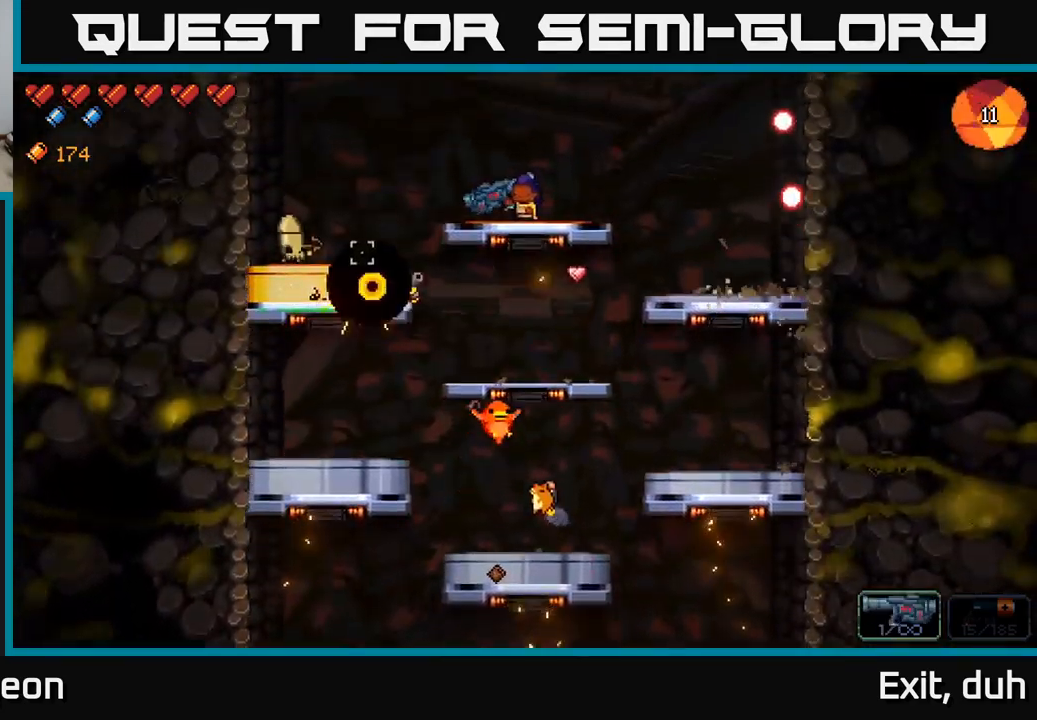
{"buttons": [], "left_stick": "right", "right_stick": "left", "events": [[483, "left_stick", "right"]]}
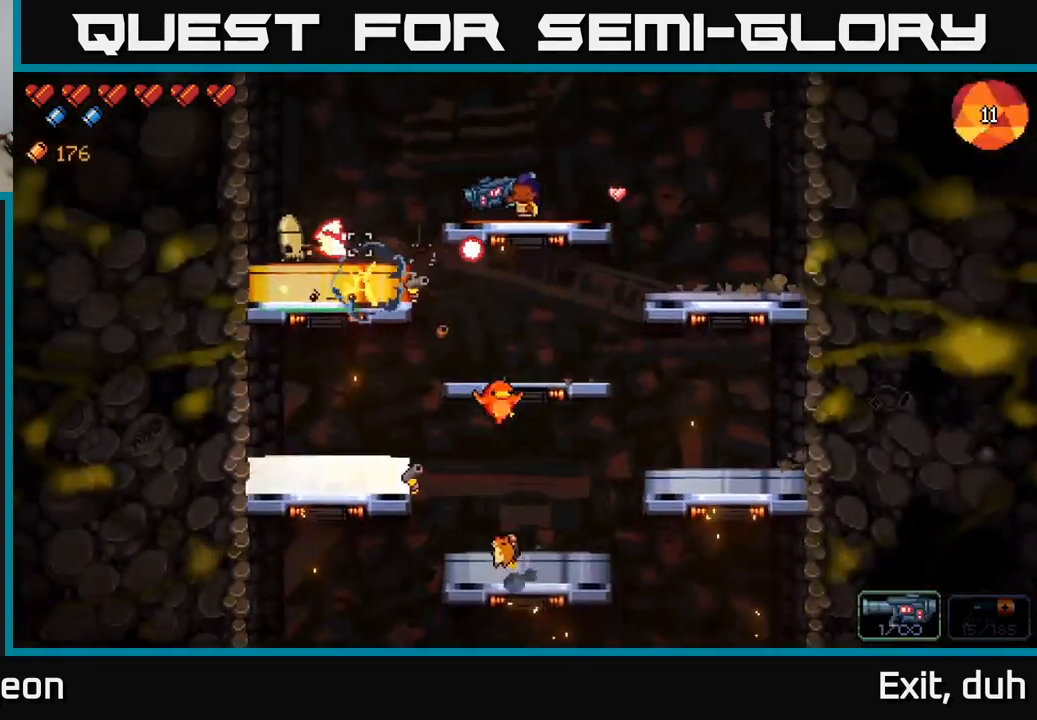
{"buttons": ["A"], "left_stick": "left", "right_stick": "left", "events": [[300, "left_stick", "center"], [383, "A", "down"], [467, "left_stick", "left"]]}
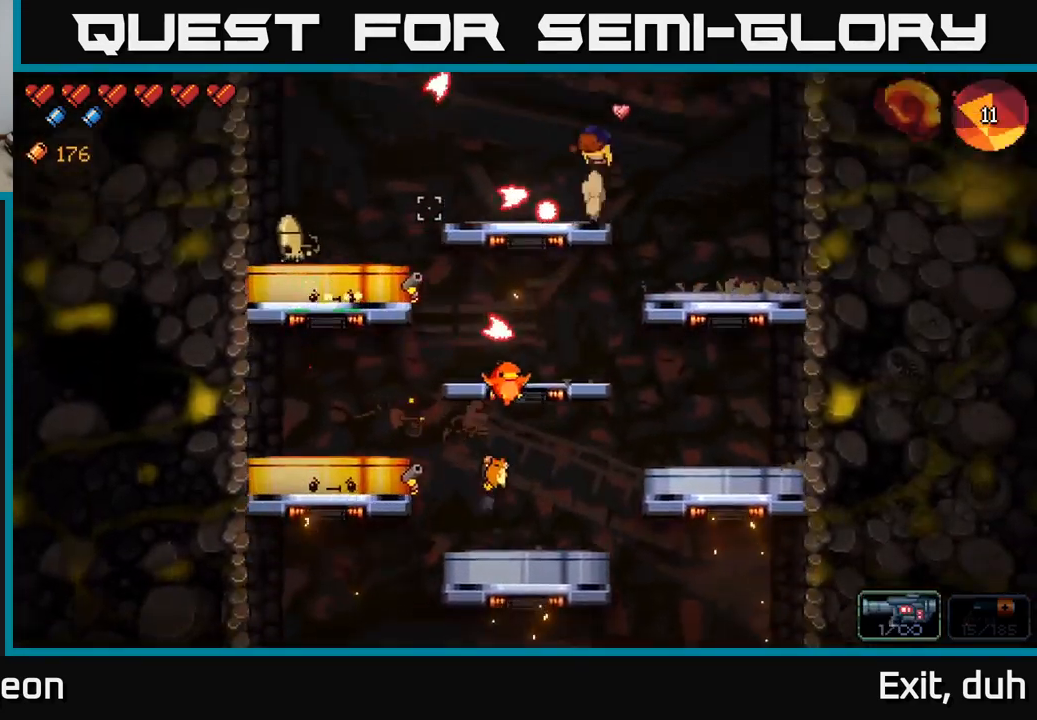
{"buttons": ["A"], "left_stick": "left", "right_stick": "left", "events": [[317, "A", "up"], [417, "A", "down"]]}
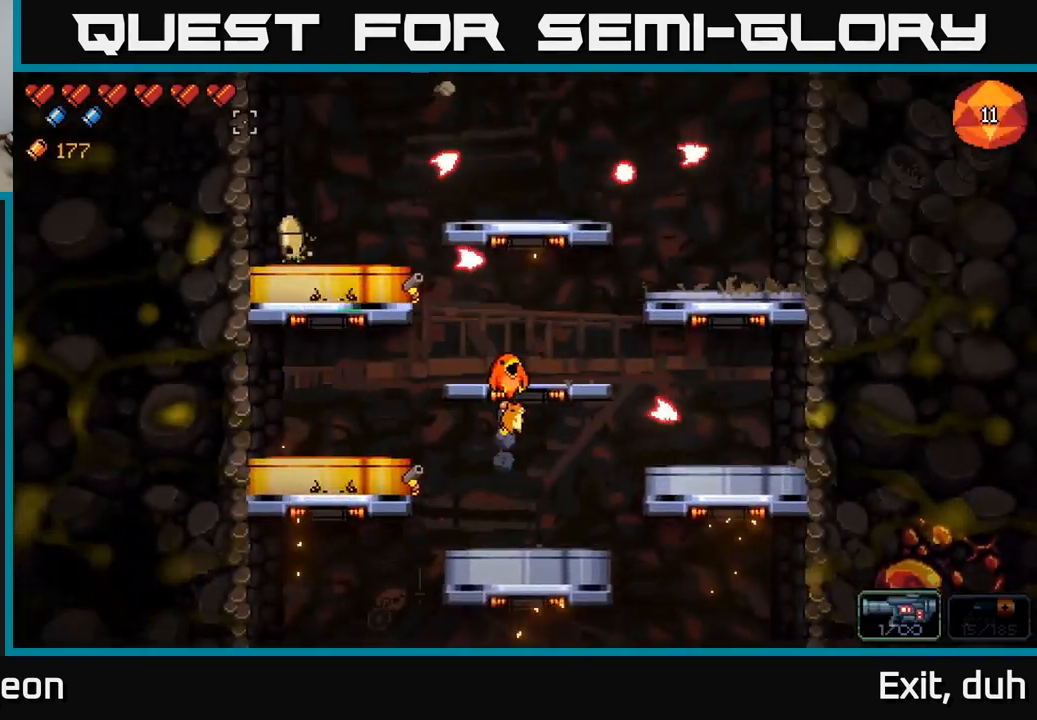
{"buttons": [], "left_stick": "right", "right_stick": "left", "events": [[50, "A", "up"], [133, "left_stick", "right"]]}
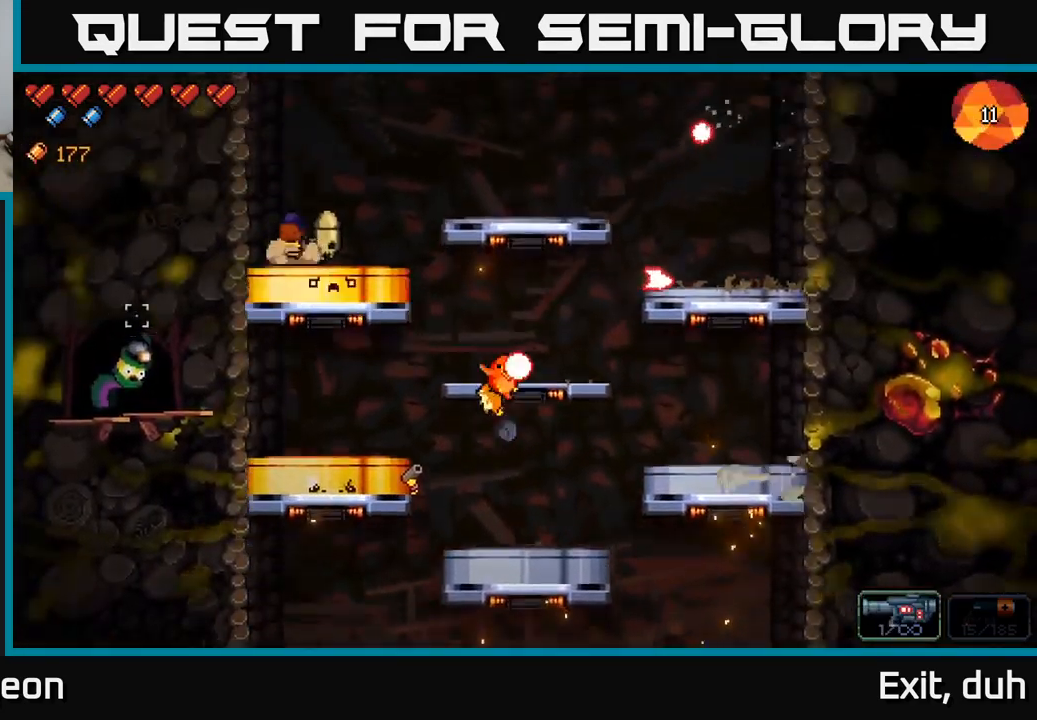
{"buttons": [], "left_stick": "center", "right_stick": "right", "events": [[50, "left_stick", "left"], [100, "right_stick", "right"], [200, "R2", "down"], [317, "left_stick", "center"], [367, "R2", "up"], [433, "R2", "down"], [500, "R2", "up"]]}
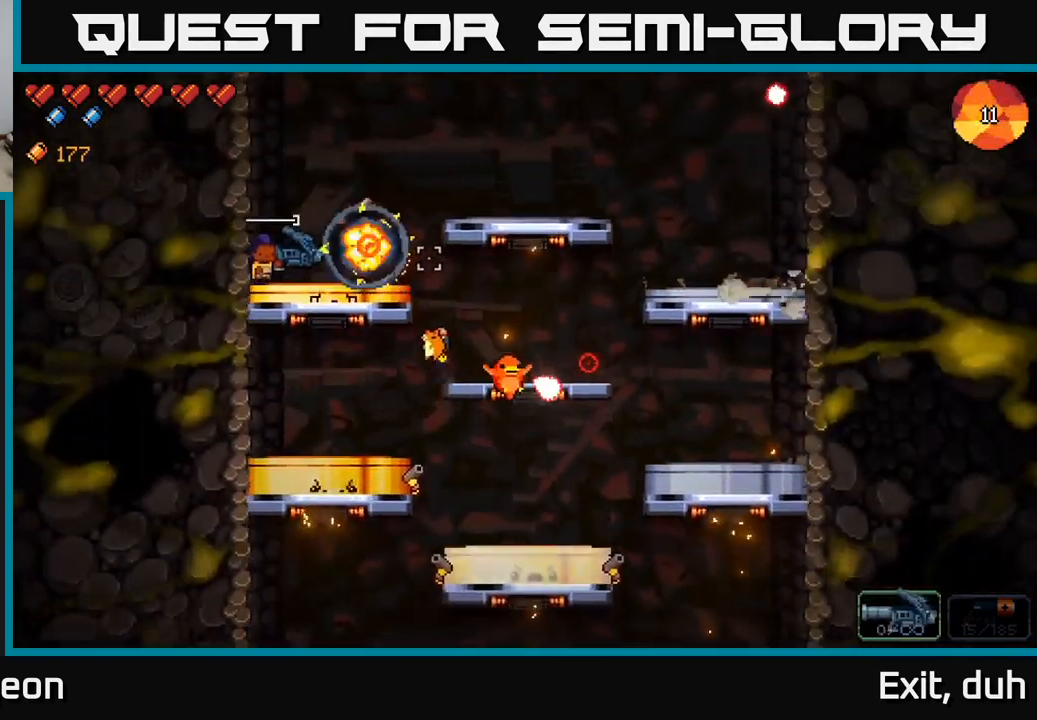
{"buttons": ["A"], "left_stick": "down", "right_stick": "down-right", "events": [[317, "right_stick", "down-right"], [450, "left_stick", "down"], [500, "A", "down"]]}
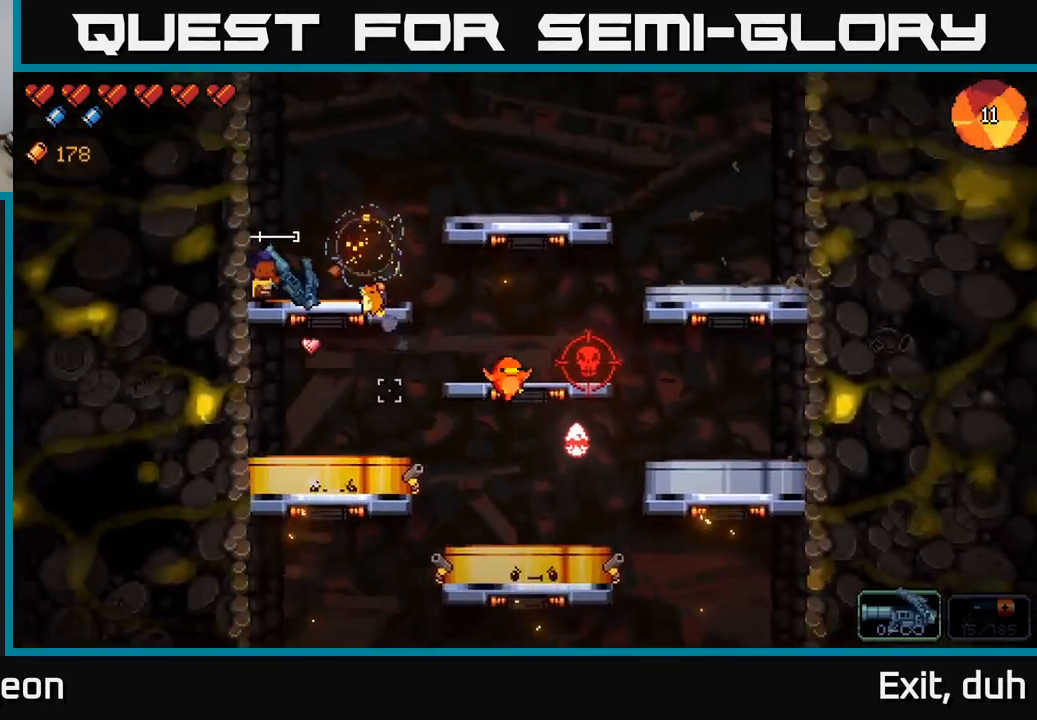
{"buttons": [], "left_stick": "center", "right_stick": "right", "events": [[117, "A", "up"], [184, "left_stick", "center"], [284, "right_stick", "right"]]}
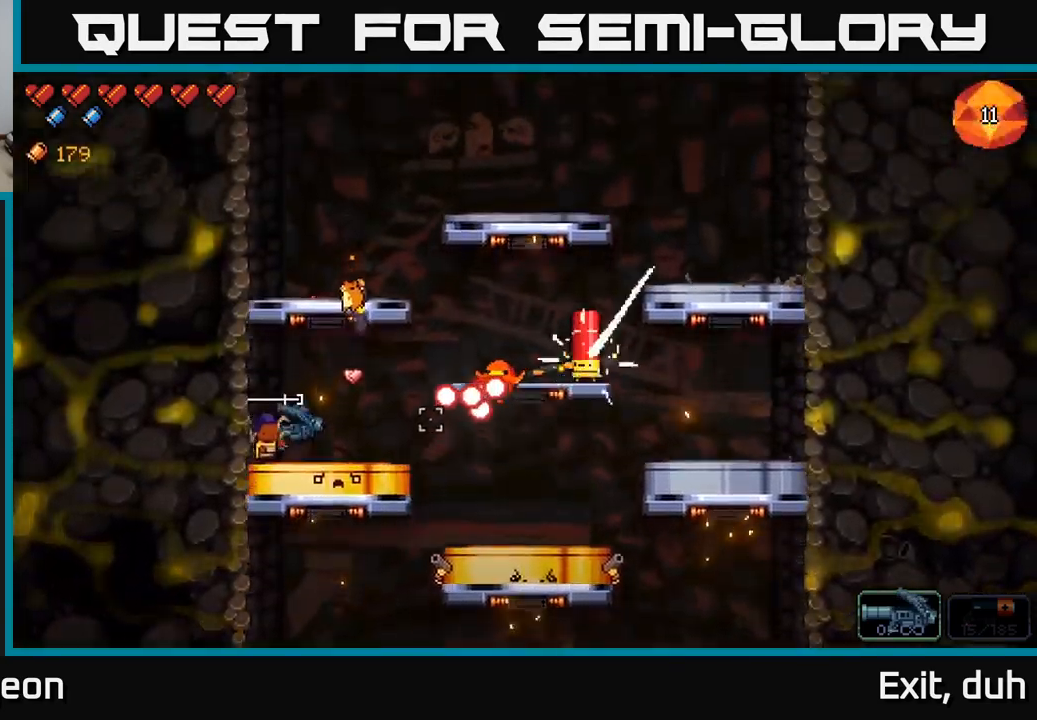
{"buttons": [], "left_stick": "right", "right_stick": "right", "events": [[417, "left_stick", "right"]]}
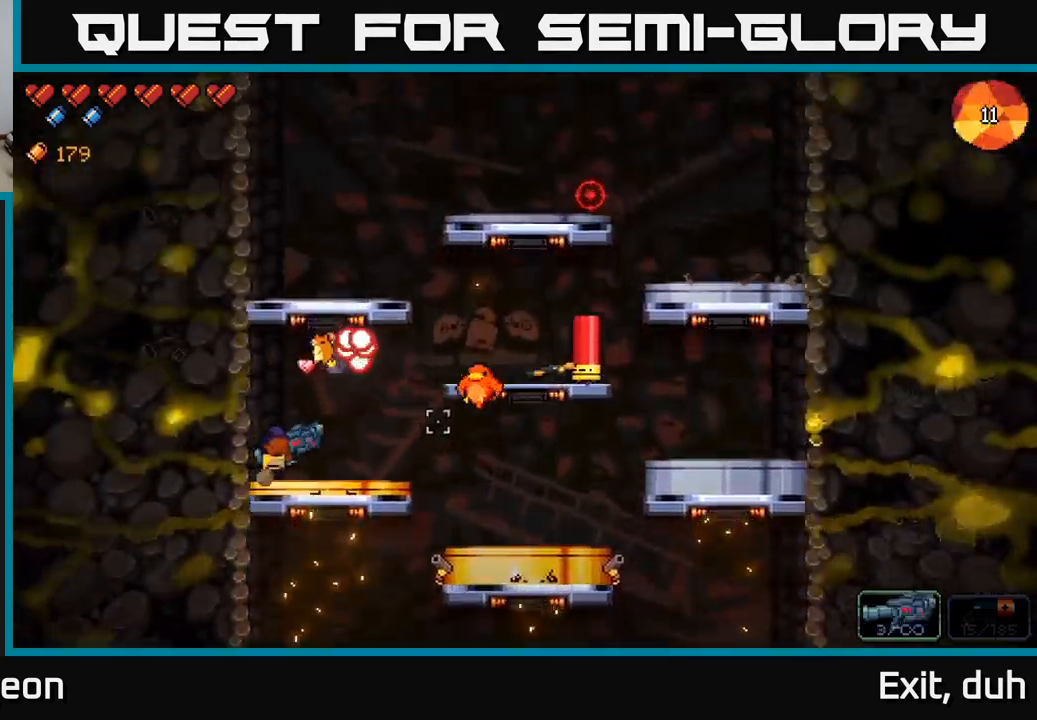
{"buttons": [], "left_stick": "center", "right_stick": "right", "events": [[50, "R2", "down"], [100, "left_stick", "center"], [134, "R2", "up"], [200, "R2", "down"], [267, "R2", "up"]]}